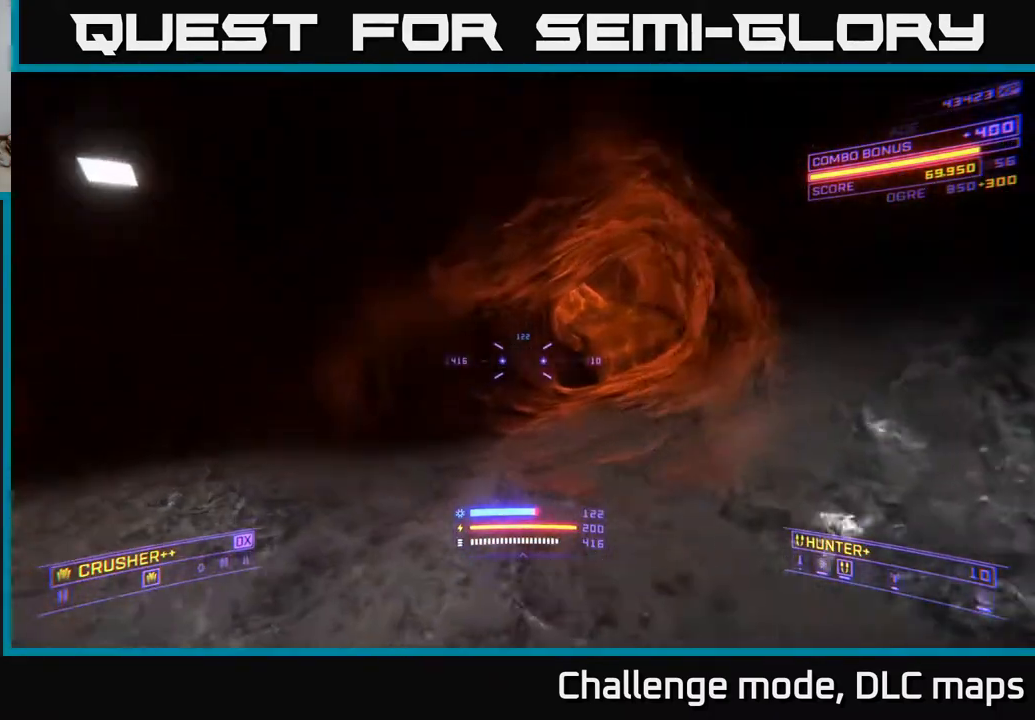
Gameplay with a controller (Xbox layout); each line is a JSON object with the inputs held at the frame after it. "events" lists button and stick changes between this image and that frame as [ms after this image, input, new state], when the widget could be followed in between.
{"buttons": ["L1"], "left_stick": "up", "right_stick": "center", "events": [[67, "left_stick", "up"], [233, "right_stick", "center"], [317, "right_stick", "left"], [450, "L1", "down"], [483, "right_stick", "center"]]}
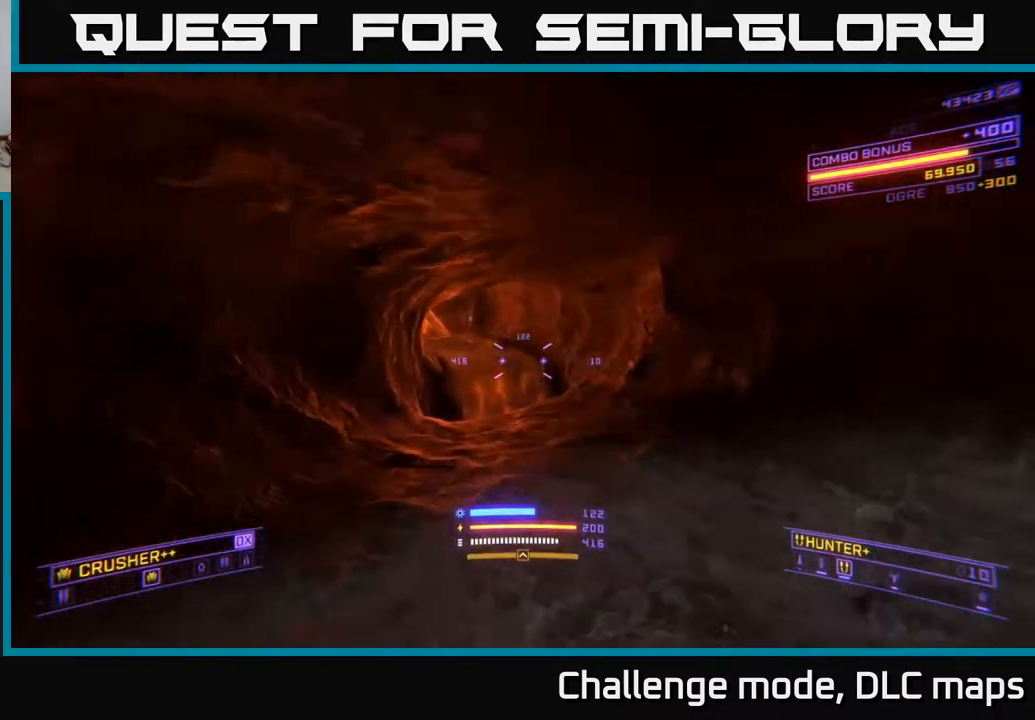
{"buttons": [], "left_stick": "up-right", "right_stick": "up-left", "events": [[333, "left_stick", "up-right"], [350, "L1", "up"], [383, "right_stick", "up-left"]]}
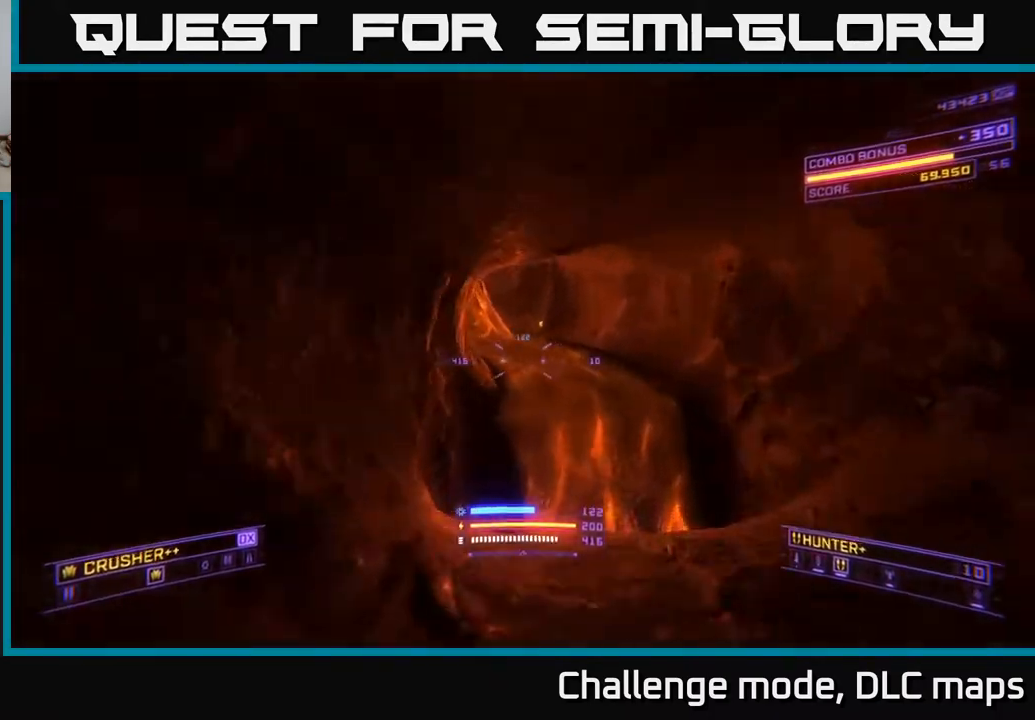
{"buttons": [], "left_stick": "up", "right_stick": "left", "events": [[17, "A", "down"], [167, "right_stick", "center"], [217, "A", "up"], [317, "left_stick", "up"], [467, "right_stick", "left"]]}
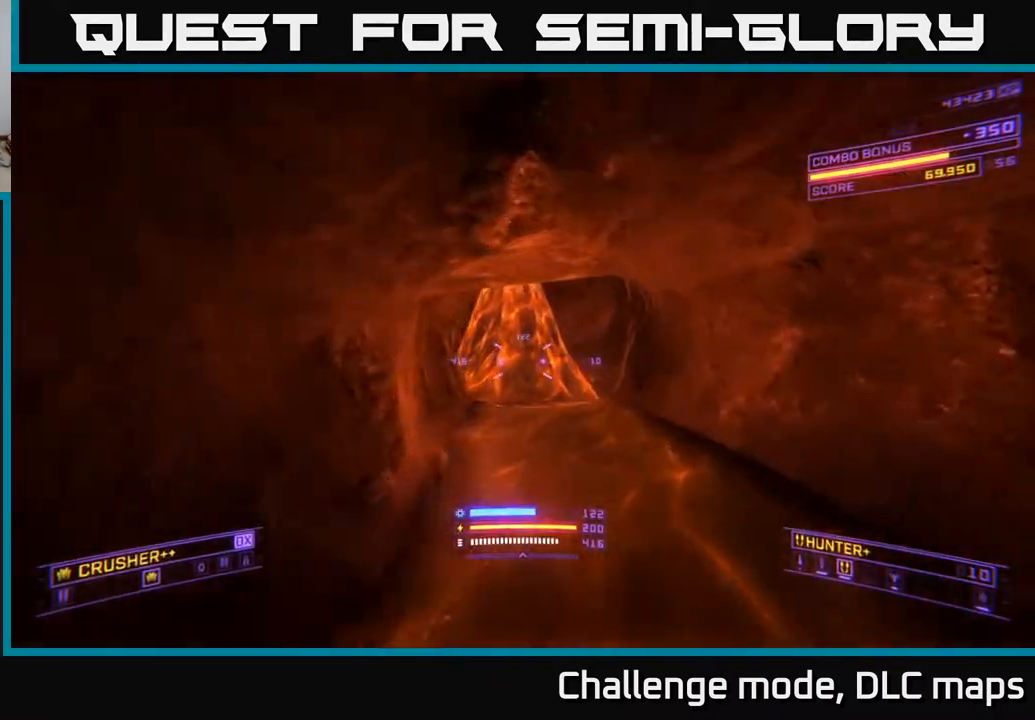
{"buttons": [], "left_stick": "up-right", "right_stick": "up-left", "events": [[133, "right_stick", "up-left"], [467, "left_stick", "up-right"]]}
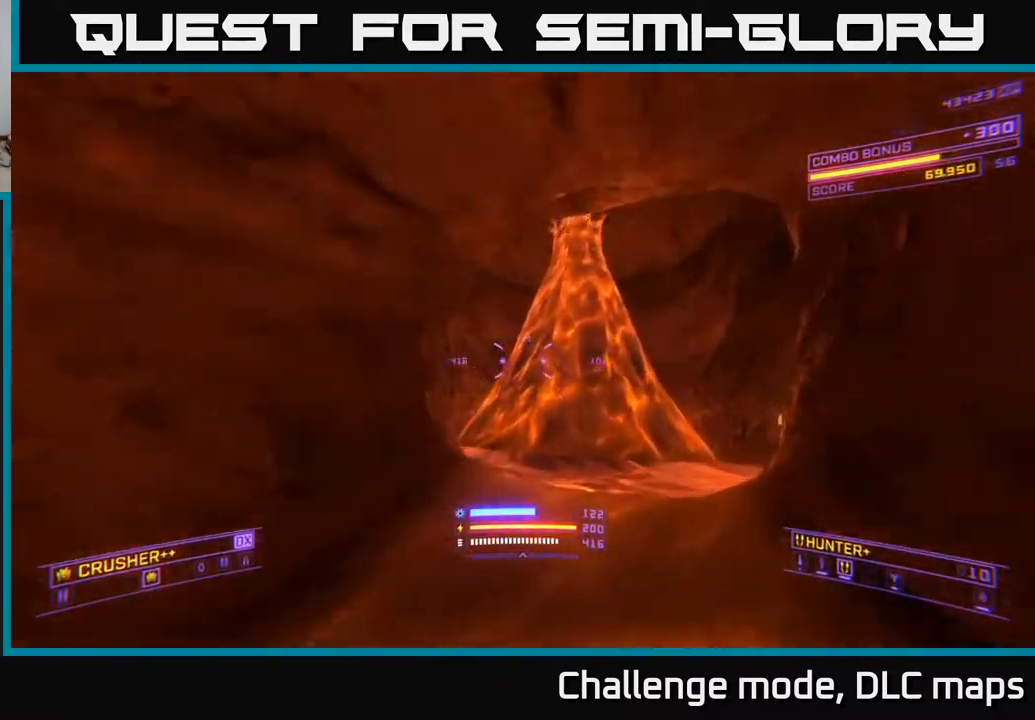
{"buttons": ["A", "R3"], "left_stick": "up-right", "right_stick": "left", "events": [[200, "A", "down"], [400, "right_stick", "left"], [433, "R3", "down"]]}
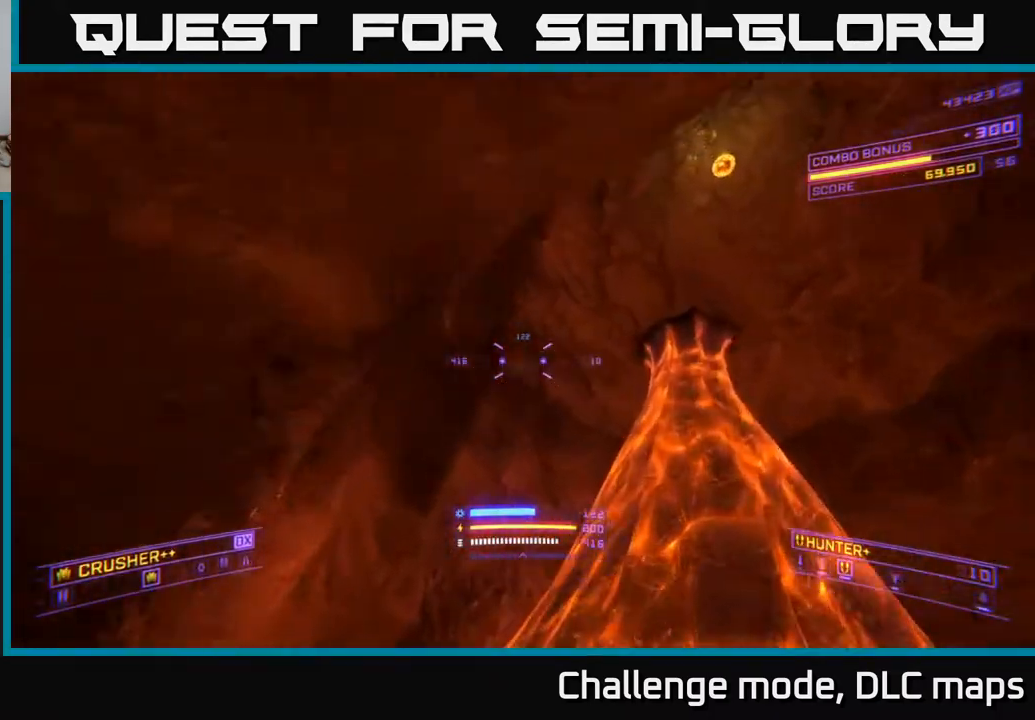
{"buttons": ["A"], "left_stick": "up", "right_stick": "down-left", "events": [[33, "left_stick", "right"], [300, "right_stick", "down-left"], [333, "R3", "up"], [417, "left_stick", "up"]]}
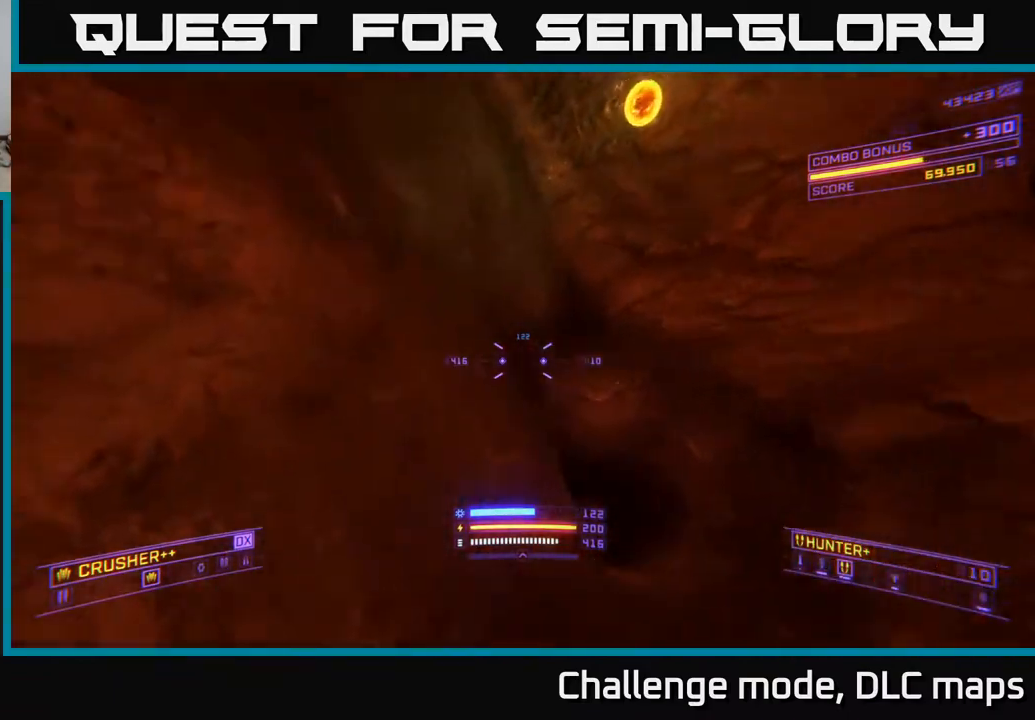
{"buttons": ["X"], "left_stick": "up-right", "right_stick": "down-right", "events": [[133, "right_stick", "down"], [367, "right_stick", "down-right"], [417, "A", "up"], [467, "left_stick", "up-right"], [483, "X", "down"]]}
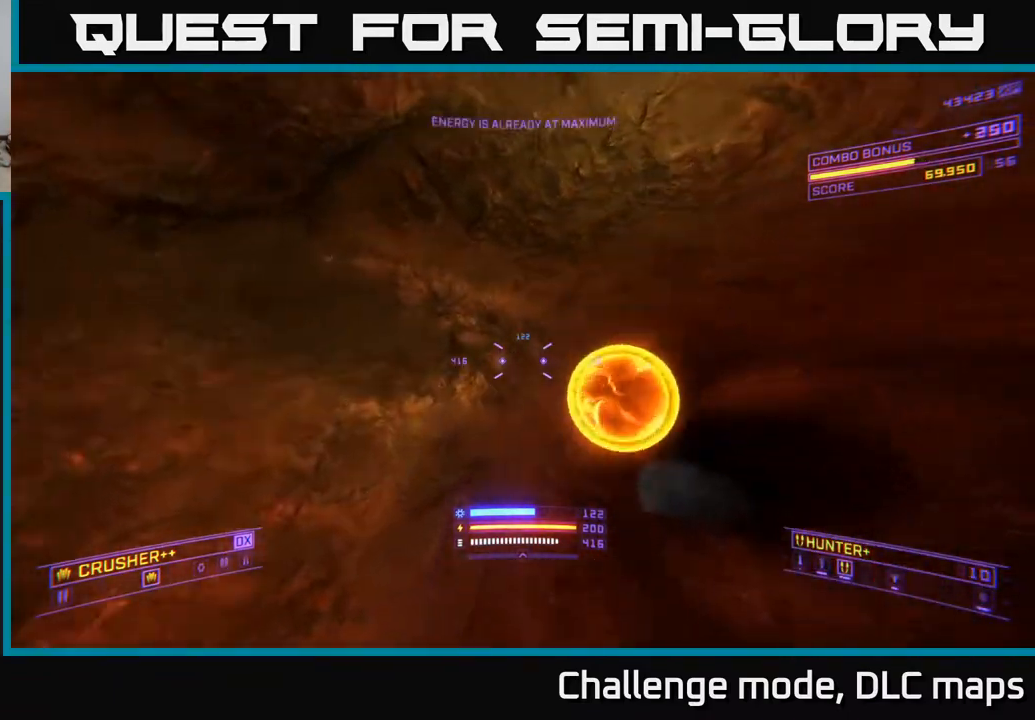
{"buttons": ["L1"], "left_stick": "up-right", "right_stick": "up", "events": [[83, "right_stick", "down"], [183, "right_stick", "center"], [333, "right_stick", "up-right"], [483, "L1", "down"], [483, "right_stick", "up"], [500, "X", "up"]]}
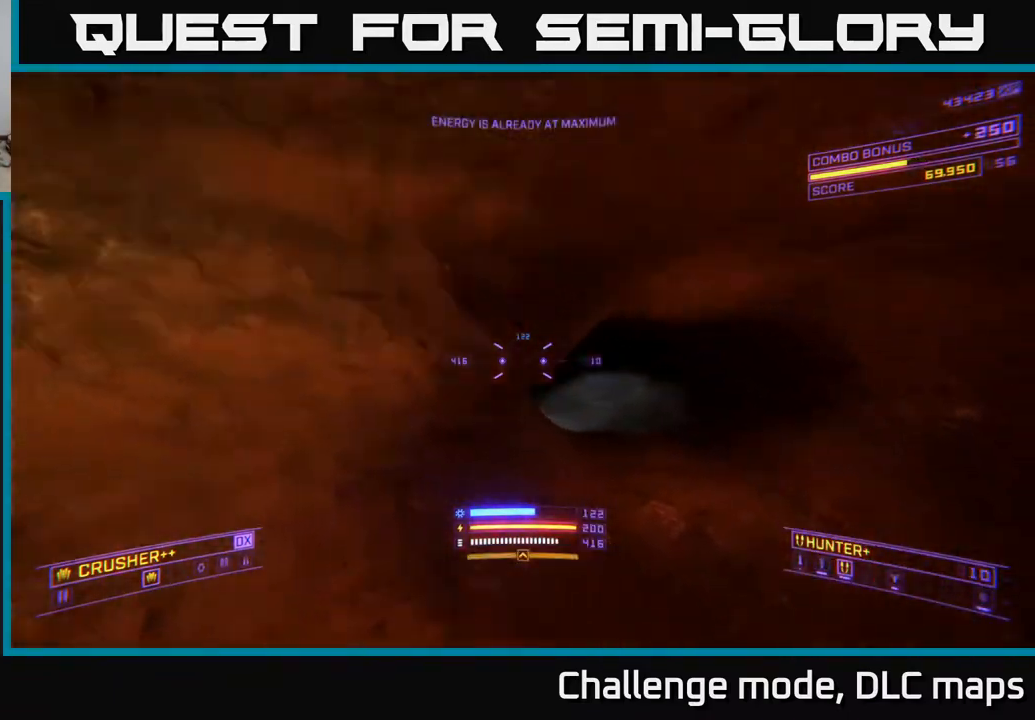
{"buttons": [], "left_stick": "up-right", "right_stick": "left", "events": [[250, "L1", "up"], [267, "right_stick", "left"], [283, "B", "down"], [317, "B", "up"]]}
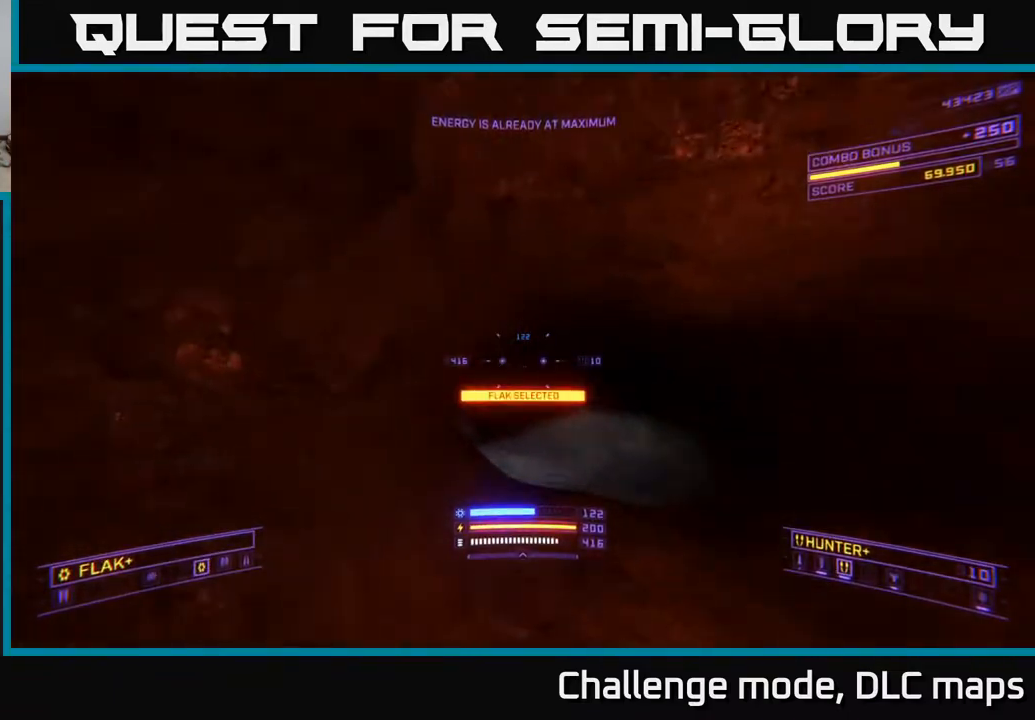
{"buttons": [], "left_stick": "up-right", "right_stick": "center", "events": [[50, "right_stick", "center"], [200, "right_stick", "down-left"], [383, "B", "down"], [433, "B", "up"], [433, "right_stick", "center"]]}
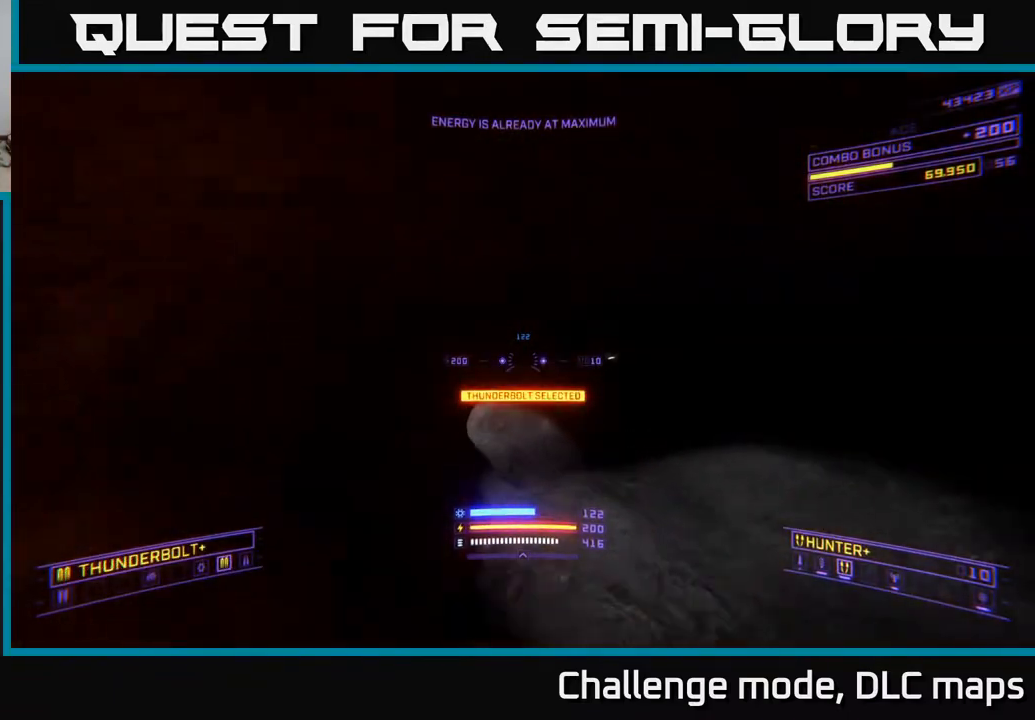
{"buttons": [], "left_stick": "up-left", "right_stick": "down-left", "events": [[367, "right_stick", "down-left"], [383, "left_stick", "up"], [483, "left_stick", "up-left"]]}
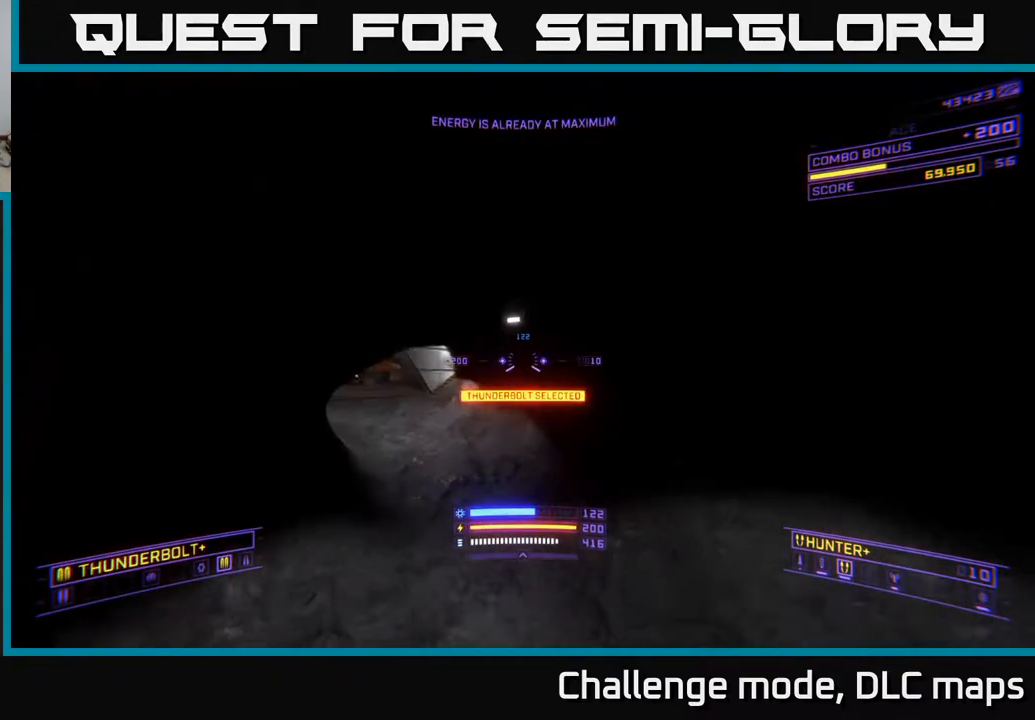
{"buttons": [], "left_stick": "up", "right_stick": "center", "events": [[117, "right_stick", "center"], [300, "right_stick", "left"], [317, "X", "down"], [417, "X", "up"], [450, "left_stick", "up"], [500, "right_stick", "center"]]}
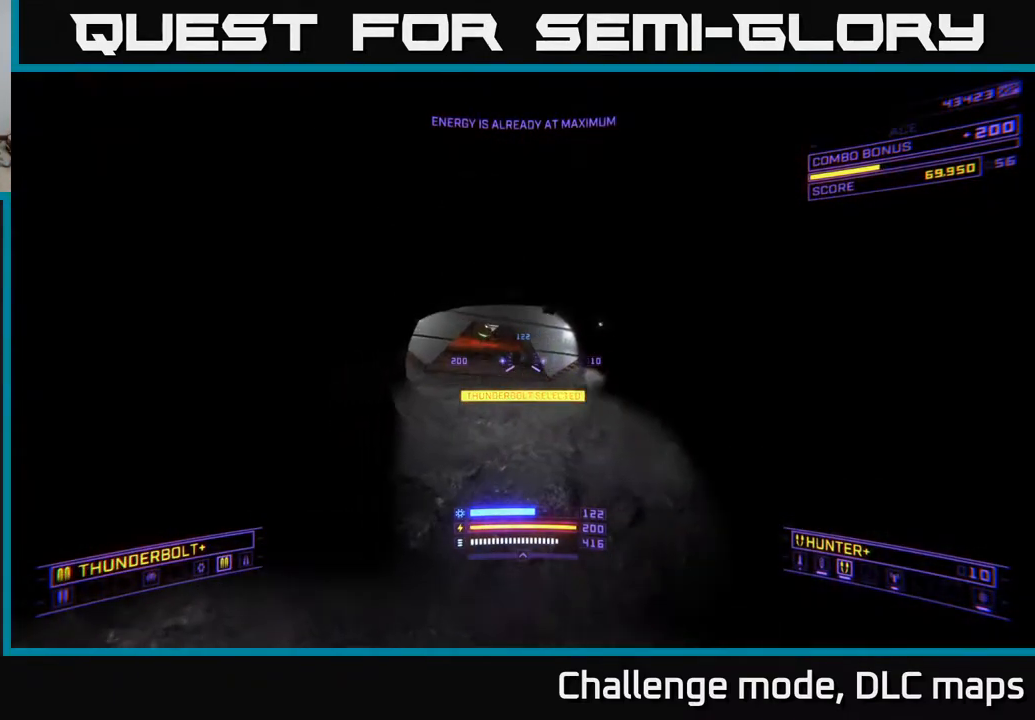
{"buttons": ["X", "R2"], "left_stick": "right", "right_stick": "down", "events": [[183, "right_stick", "up"], [200, "R2", "down"], [217, "left_stick", "down-right"], [333, "X", "down"], [367, "right_stick", "center"], [383, "left_stick", "right"], [500, "right_stick", "down"]]}
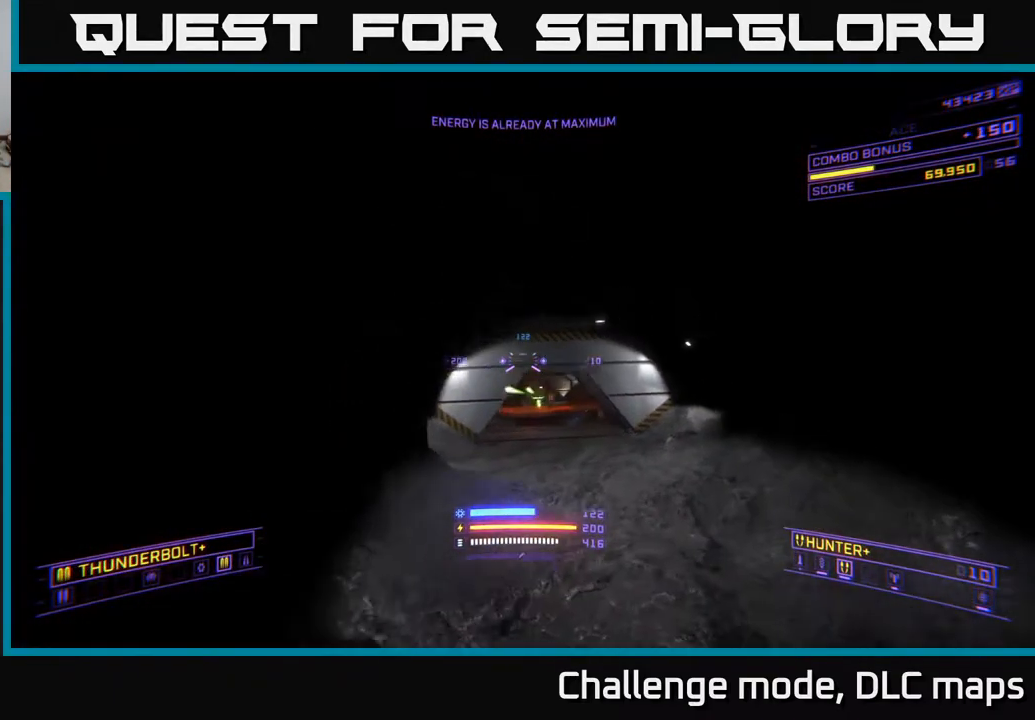
{"buttons": [], "left_stick": "up-right", "right_stick": "center", "events": [[17, "left_stick", "up-right"], [117, "left_stick", "up"], [233, "right_stick", "center"], [250, "R2", "up"], [317, "X", "up"], [400, "left_stick", "up-right"]]}
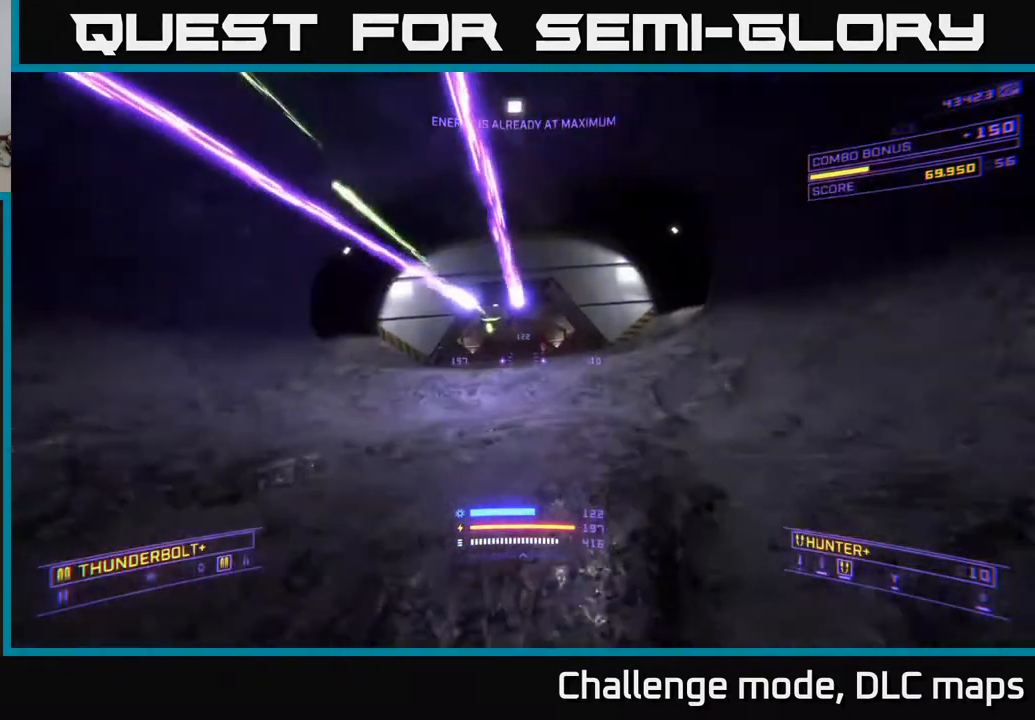
{"buttons": ["A"], "left_stick": "left", "right_stick": "center", "events": [[217, "A", "down"], [433, "left_stick", "up-left"], [500, "left_stick", "left"]]}
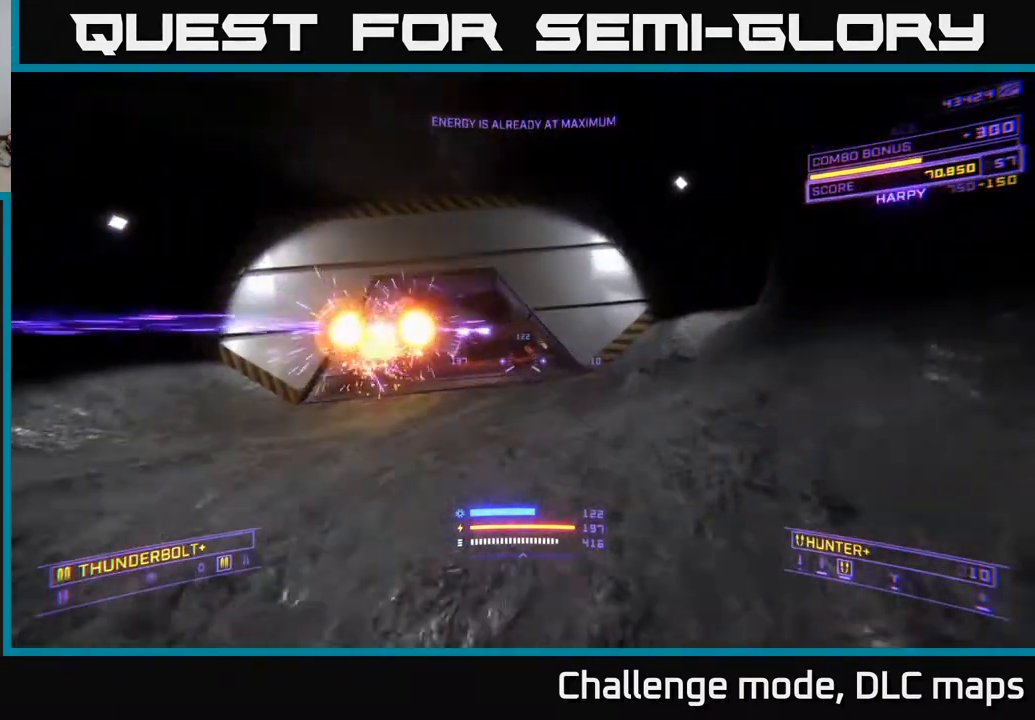
{"buttons": [], "left_stick": "up-left", "right_stick": "center", "events": [[100, "A", "up"], [100, "left_stick", "up-left"], [200, "left_stick", "up"], [217, "X", "down"], [500, "X", "up"], [500, "left_stick", "up-left"]]}
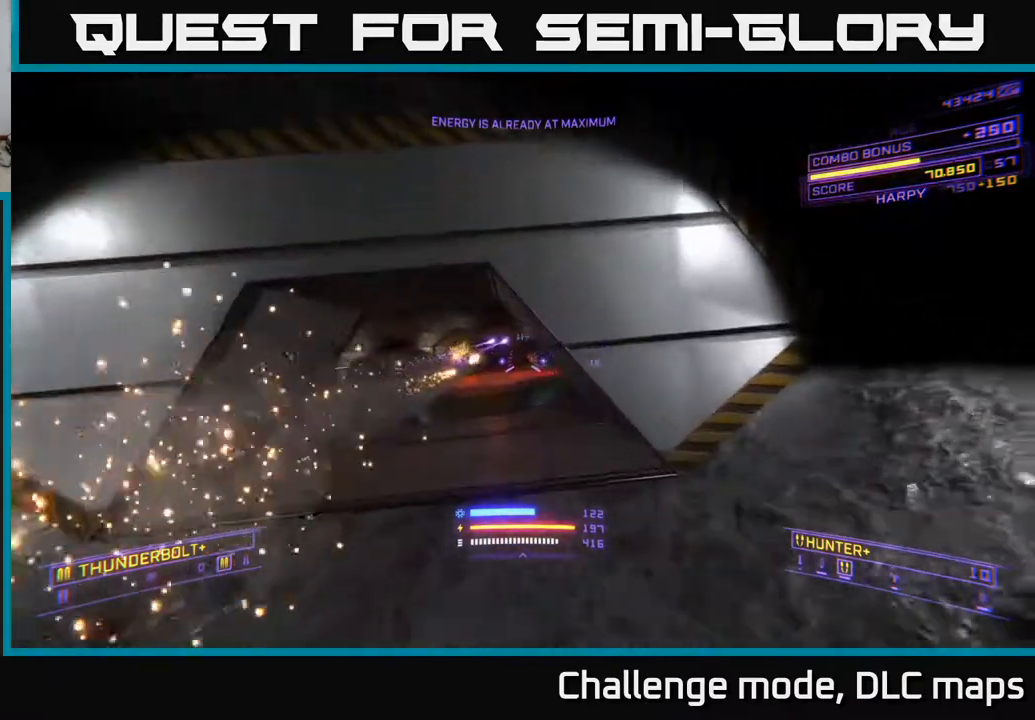
{"buttons": [], "left_stick": "up", "right_stick": "center", "events": [[200, "left_stick", "up"]]}
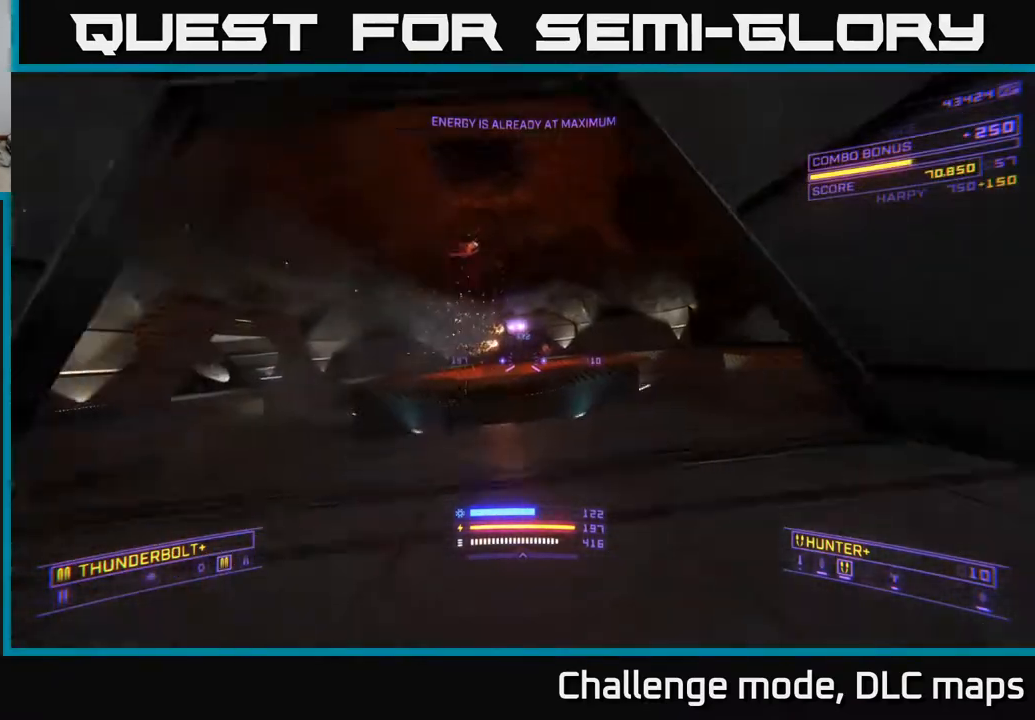
{"buttons": ["A", "R2"], "left_stick": "up-right", "right_stick": "down-left", "events": [[100, "R2", "down"], [267, "A", "down"], [300, "right_stick", "left"], [417, "left_stick", "up-right"], [467, "right_stick", "down-left"]]}
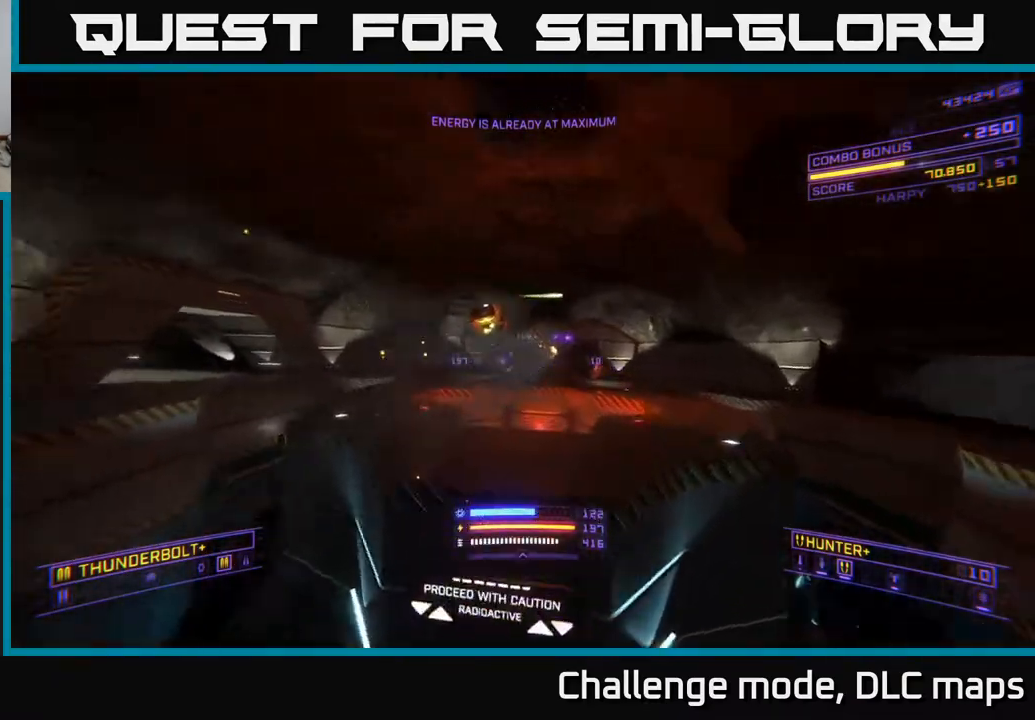
{"buttons": ["A"], "left_stick": "right", "right_stick": "center", "events": [[100, "right_stick", "center"], [133, "R2", "up"], [167, "left_stick", "right"]]}
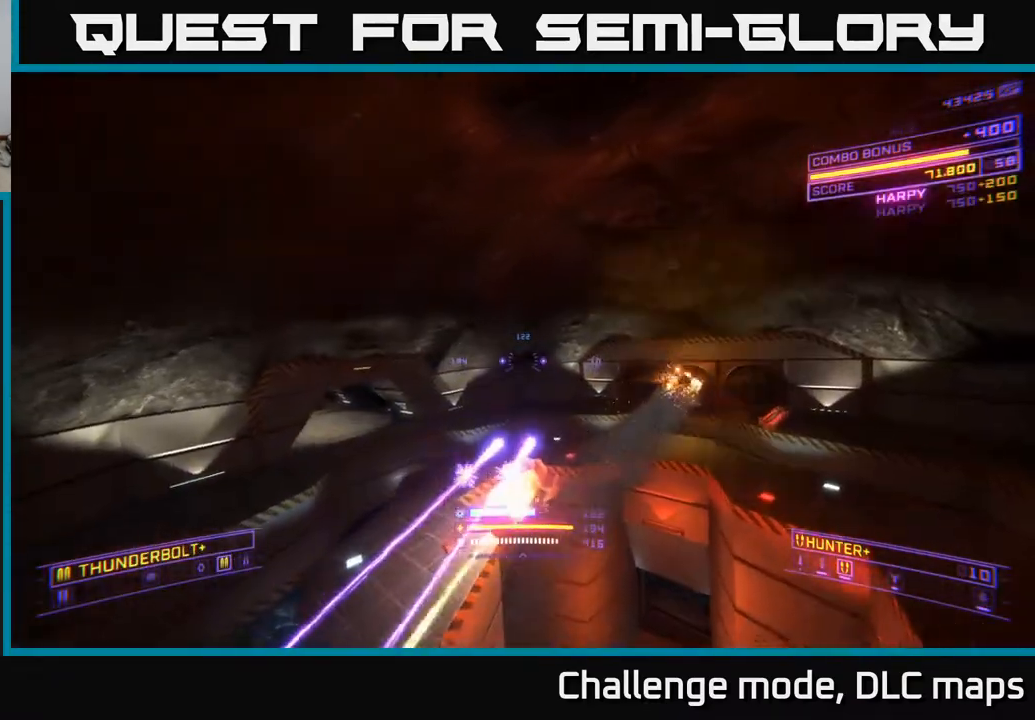
{"buttons": ["X", "L3"], "left_stick": "right", "right_stick": "center", "events": [[67, "right_stick", "down"], [83, "left_stick", "up-right"], [233, "left_stick", "center"], [267, "right_stick", "center"], [300, "A", "up"], [383, "X", "down"], [383, "left_stick", "right"], [467, "L3", "down"]]}
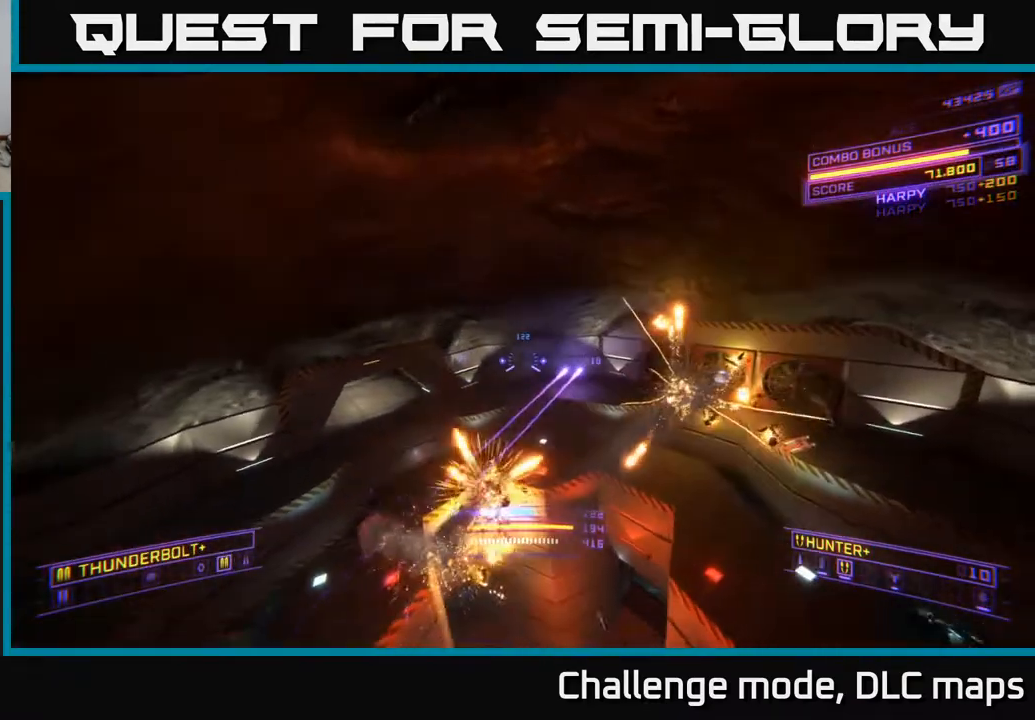
{"buttons": ["L1"], "left_stick": "up-right", "right_stick": "down-right", "events": [[100, "X", "up"], [100, "left_stick", "up-right"], [117, "right_stick", "up"], [133, "L3", "up"], [233, "right_stick", "right"], [283, "right_stick", "down-right"], [467, "L1", "down"]]}
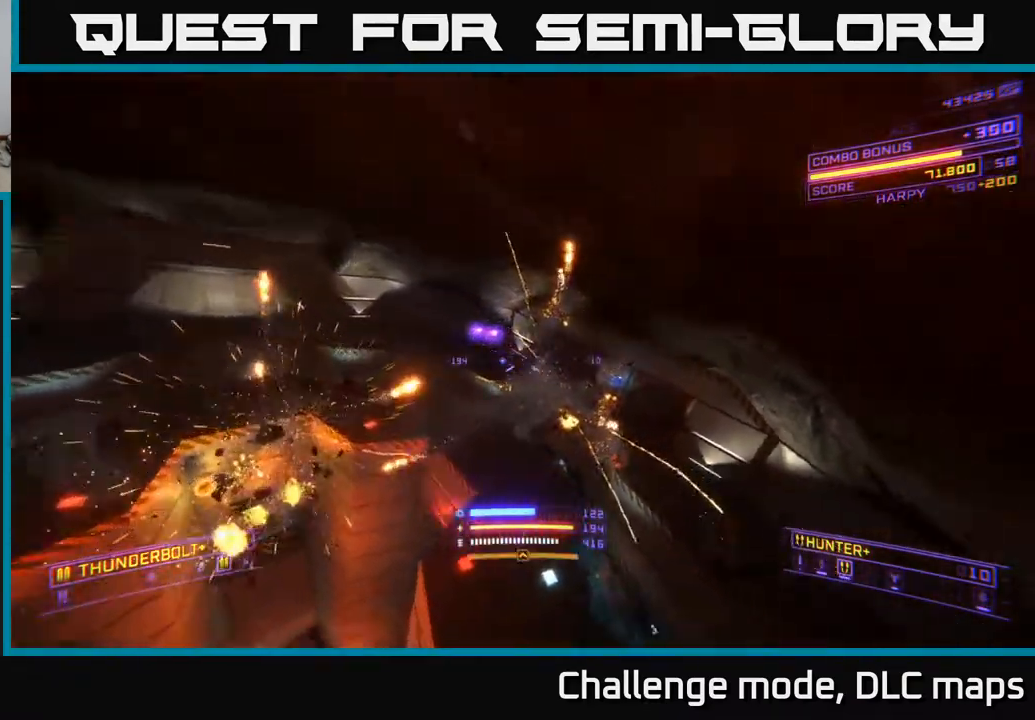
{"buttons": ["L1"], "left_stick": "up", "right_stick": "up", "events": [[67, "right_stick", "center"], [83, "left_stick", "up"], [150, "X", "down"], [317, "X", "up"], [350, "right_stick", "up-left"], [450, "right_stick", "up"]]}
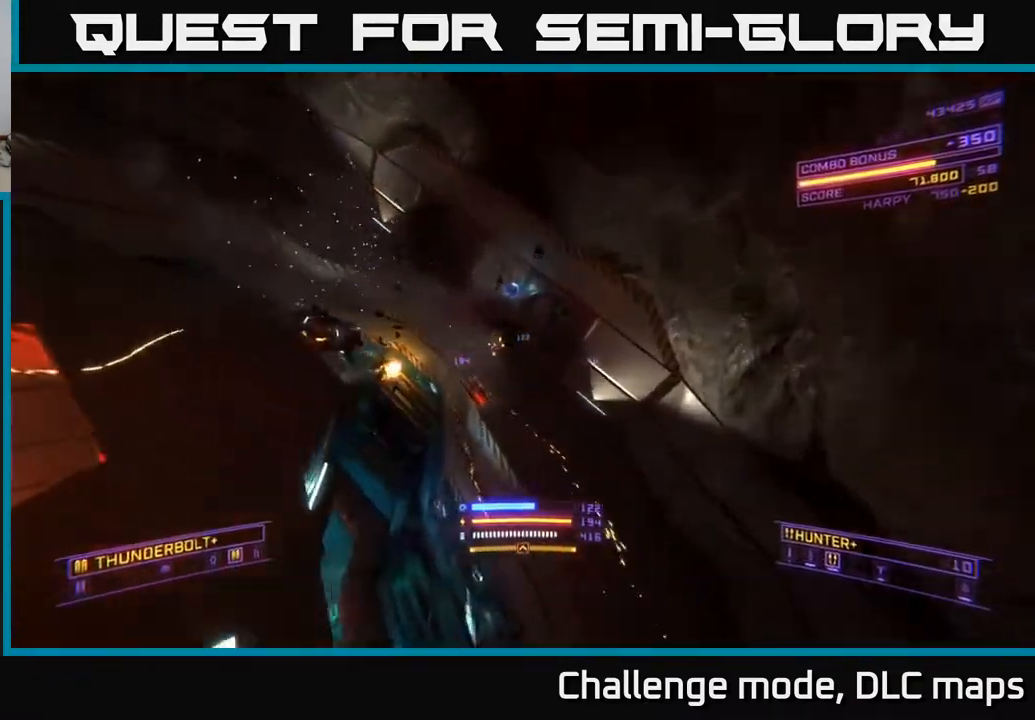
{"buttons": ["R2"], "left_stick": "up-left", "right_stick": "left", "events": [[250, "left_stick", "up-left"], [433, "right_stick", "left"], [467, "L1", "up"], [483, "R2", "down"]]}
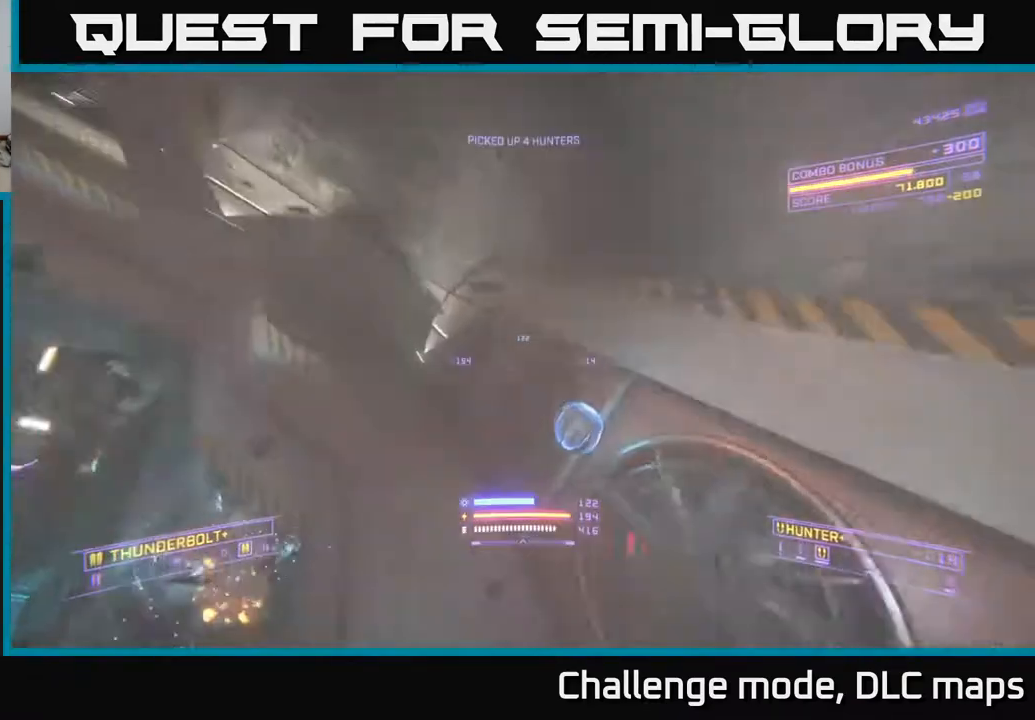
{"buttons": ["R2"], "left_stick": "left", "right_stick": "up", "events": [[50, "left_stick", "center"], [183, "left_stick", "up"], [333, "right_stick", "up-left"], [350, "left_stick", "left"], [450, "right_stick", "up"]]}
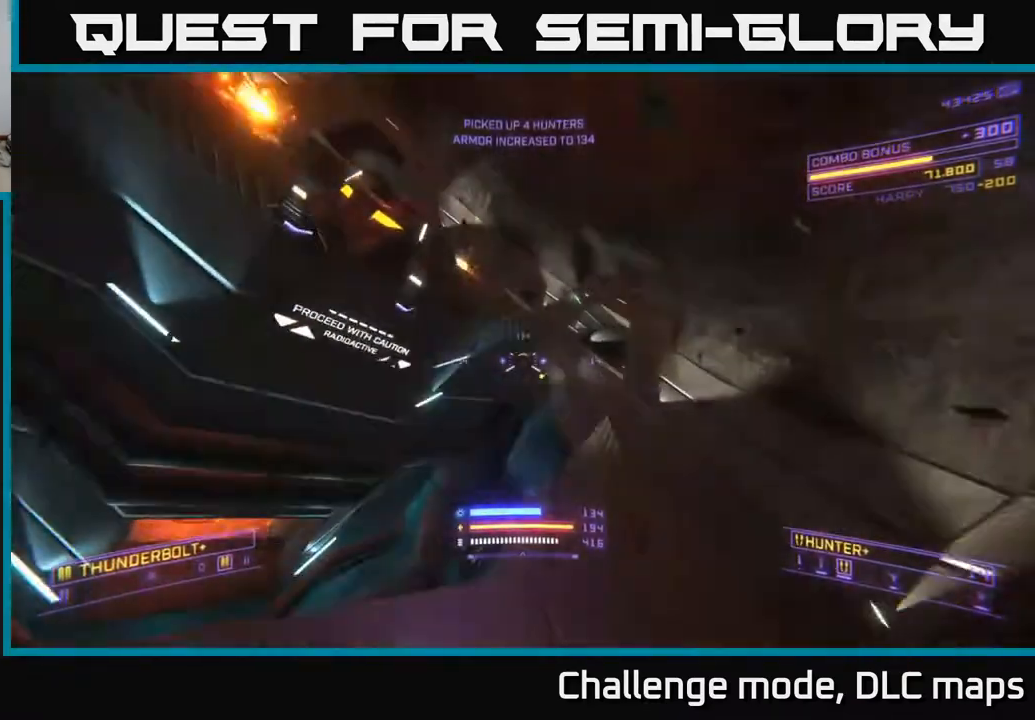
{"buttons": ["A"], "left_stick": "left", "right_stick": "down-right", "events": [[200, "right_stick", "down-left"], [267, "A", "down"], [267, "R2", "up"], [317, "right_stick", "down-right"]]}
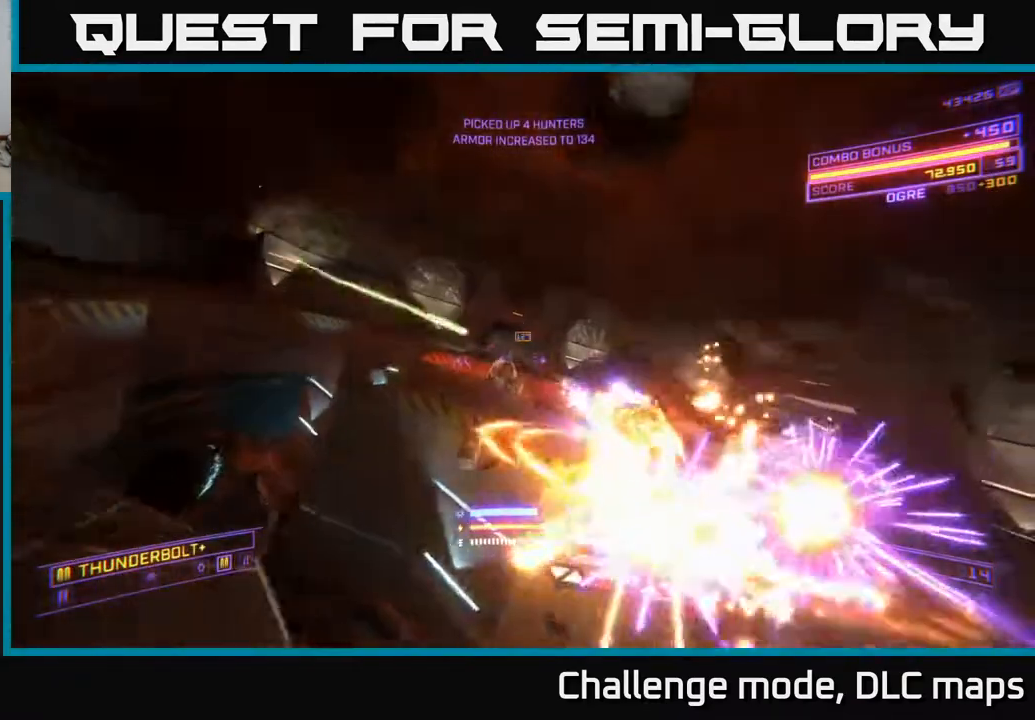
{"buttons": [], "left_stick": "left", "right_stick": "center", "events": [[50, "right_stick", "center"], [100, "left_stick", "center"], [283, "A", "up"], [317, "left_stick", "left"]]}
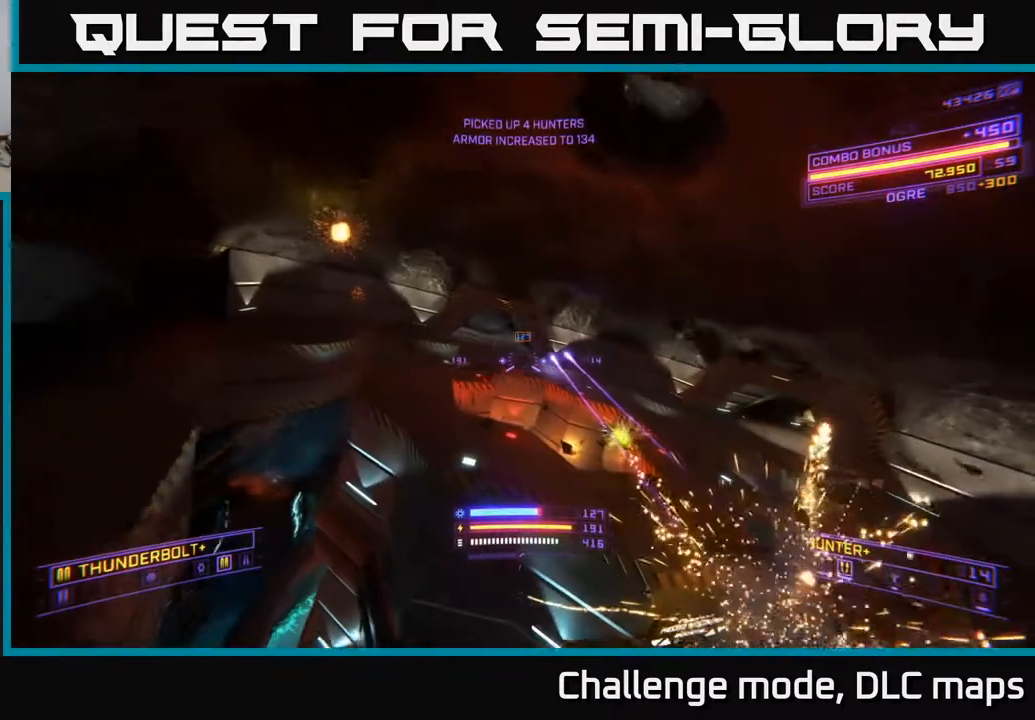
{"buttons": ["R2"], "left_stick": "up-right", "right_stick": "down-right", "events": [[100, "left_stick", "up-left"], [133, "R2", "down"], [350, "right_stick", "right"], [367, "left_stick", "up-right"], [417, "right_stick", "down-right"]]}
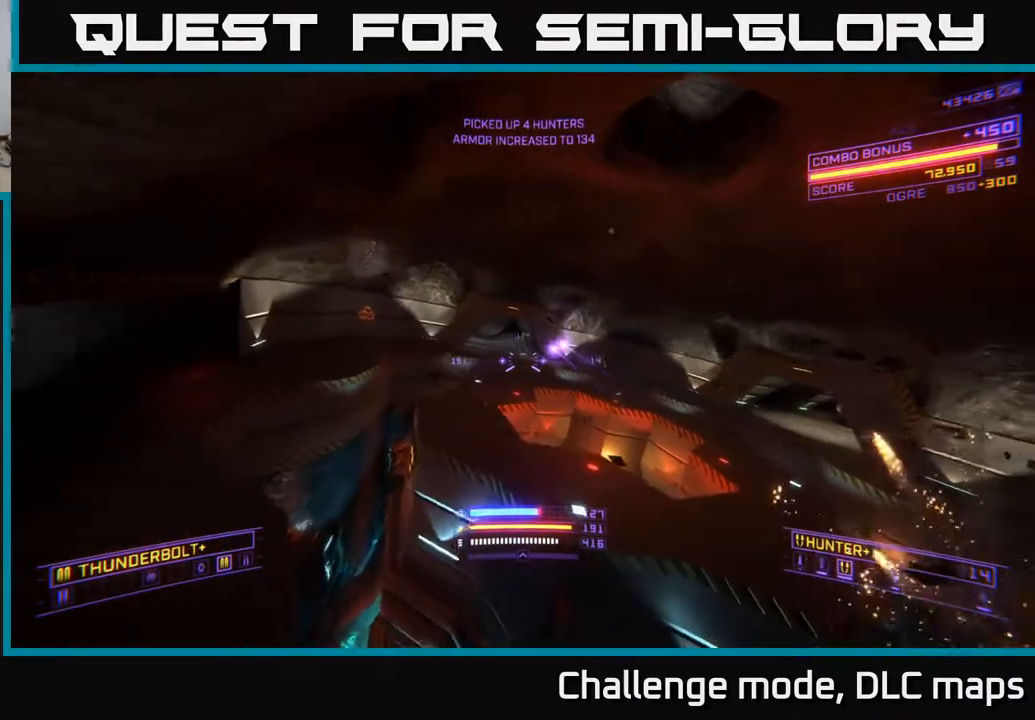
{"buttons": ["R2"], "left_stick": "center", "right_stick": "center", "events": [[100, "left_stick", "center"], [183, "left_stick", "left"], [250, "right_stick", "center"], [300, "left_stick", "center"]]}
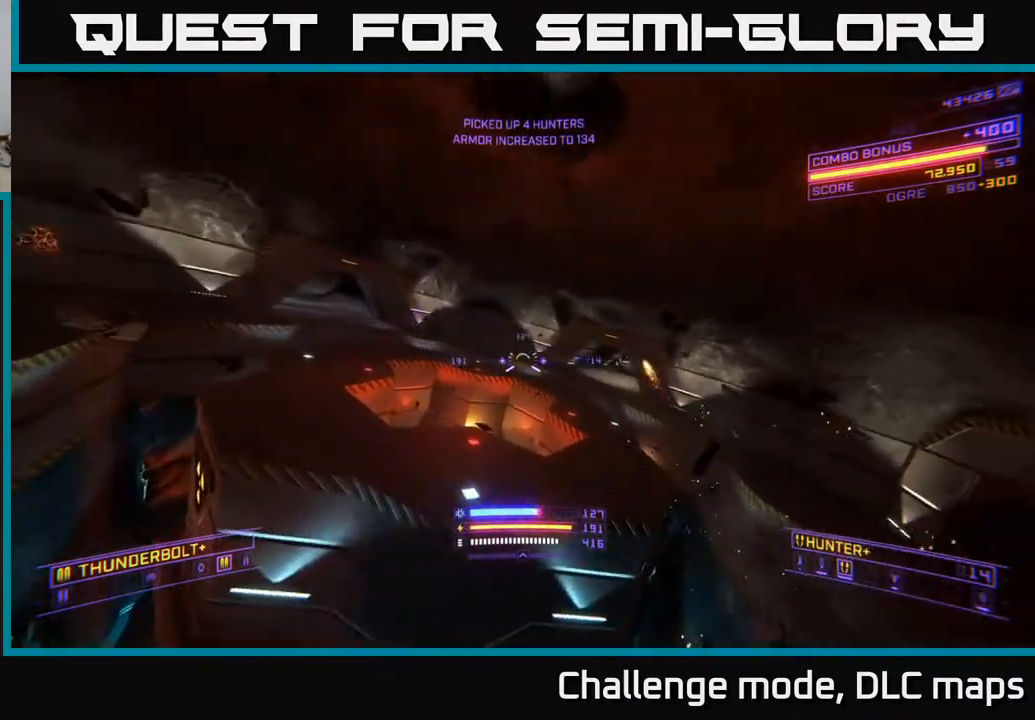
{"buttons": ["R2"], "left_stick": "left", "right_stick": "right", "events": [[150, "left_stick", "up"], [150, "right_stick", "right"], [267, "left_stick", "left"]]}
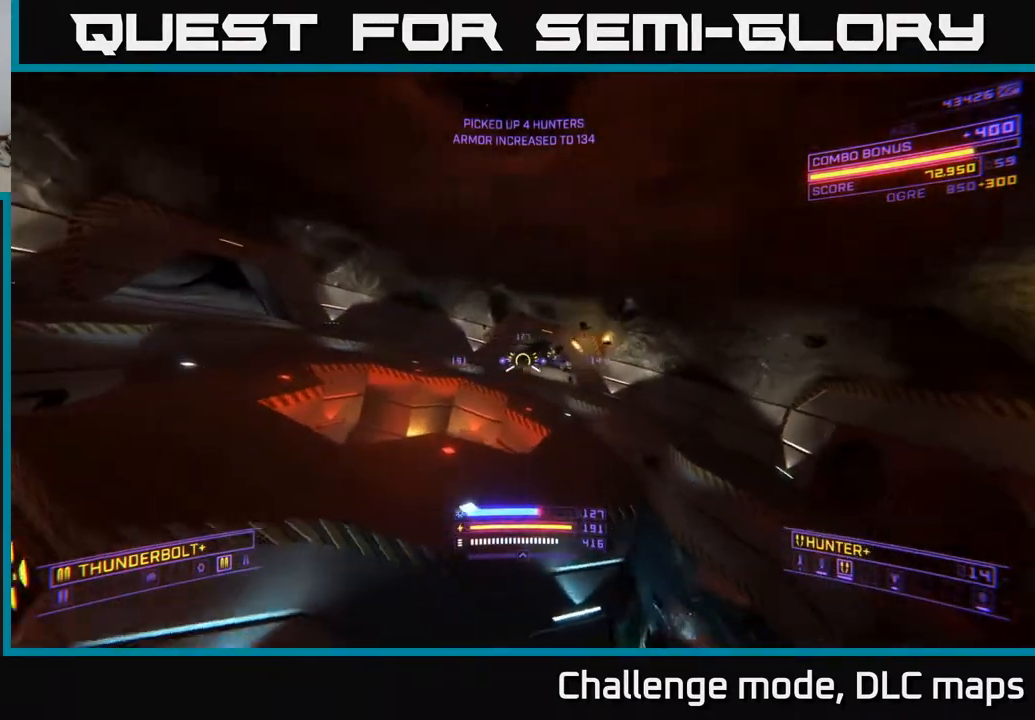
{"buttons": ["A"], "left_stick": "up-left", "right_stick": "center", "events": [[83, "right_stick", "center"], [100, "R2", "up"], [150, "A", "down"], [450, "left_stick", "up-left"]]}